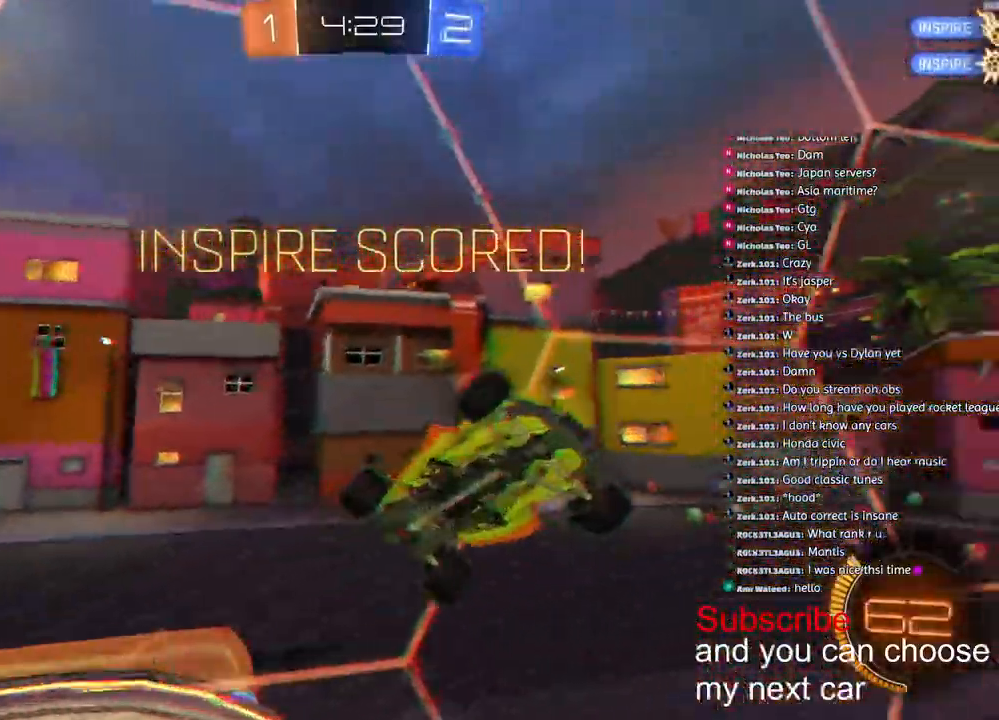
Gameplay with a controller (PlayStation layout); each line is a JSON object with the inputs held at the frame after it (dt_ms = milliseconds from this image to that frame). "events" lists button and stick changes between this image and that frame as [ms after this image, input, new state], when the widget could be followed in between.
{"dt_ms": 500, "buttons": ["L2", "R1", "R2"], "left_stick": "center", "right_stick": "center", "events": [[100, "R1", "down"], [117, "TRIANGLE", "down"], [233, "TRIANGLE", "up"], [267, "left_stick", "center"]]}
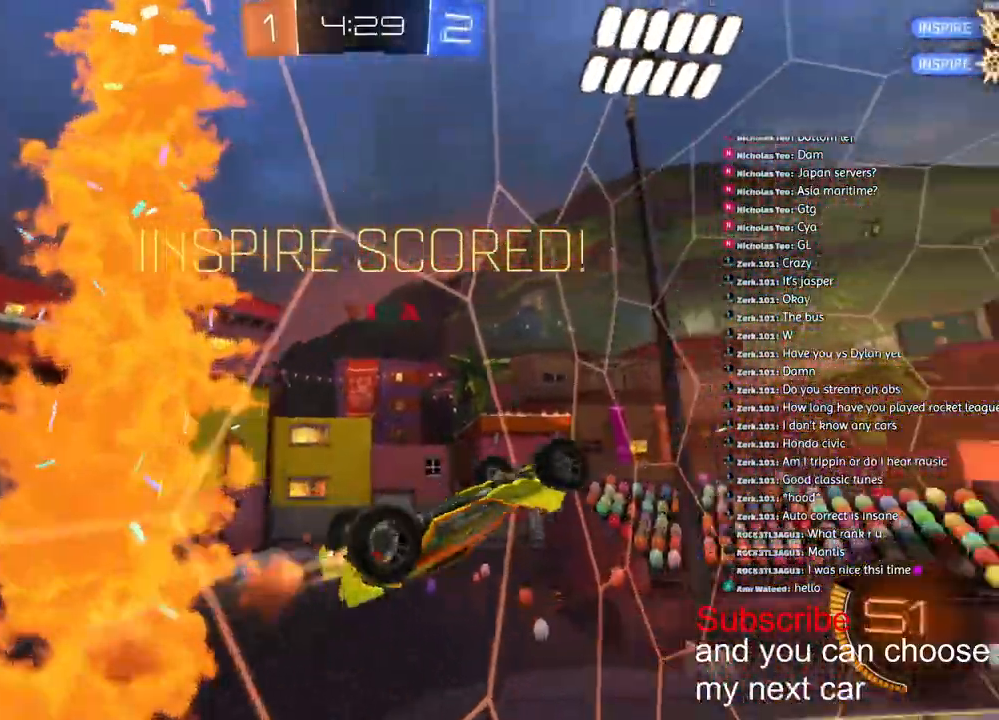
{"dt_ms": 1000, "buttons": ["R1", "R2"], "left_stick": "down", "right_stick": "center"}
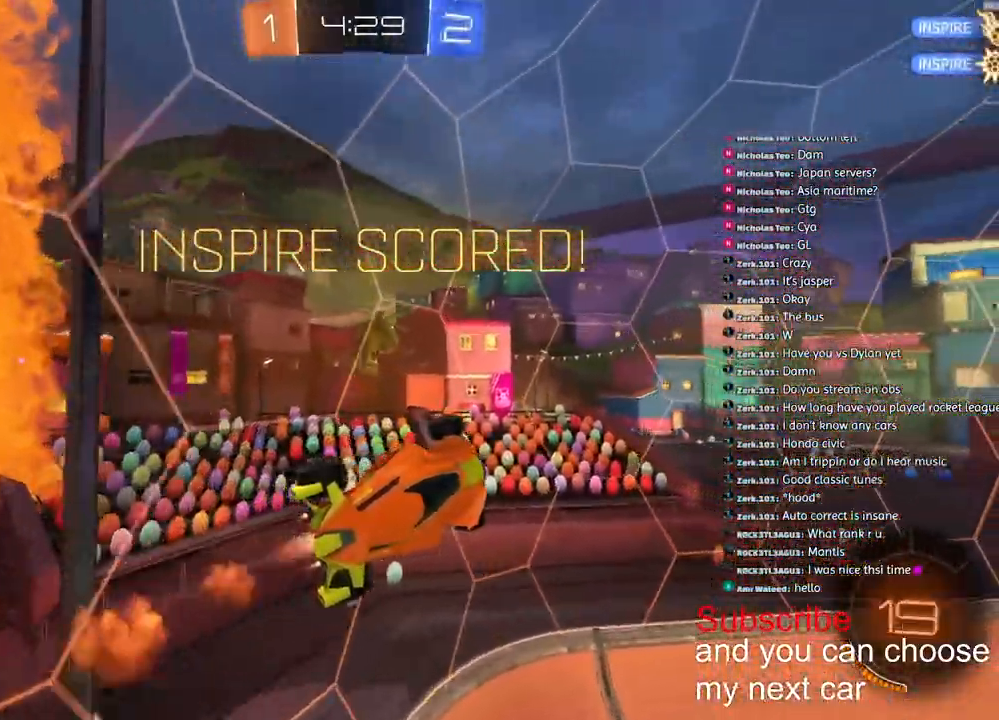
{"dt_ms": 500, "buttons": ["R1", "R2"], "left_stick": "down", "right_stick": "center", "events": []}
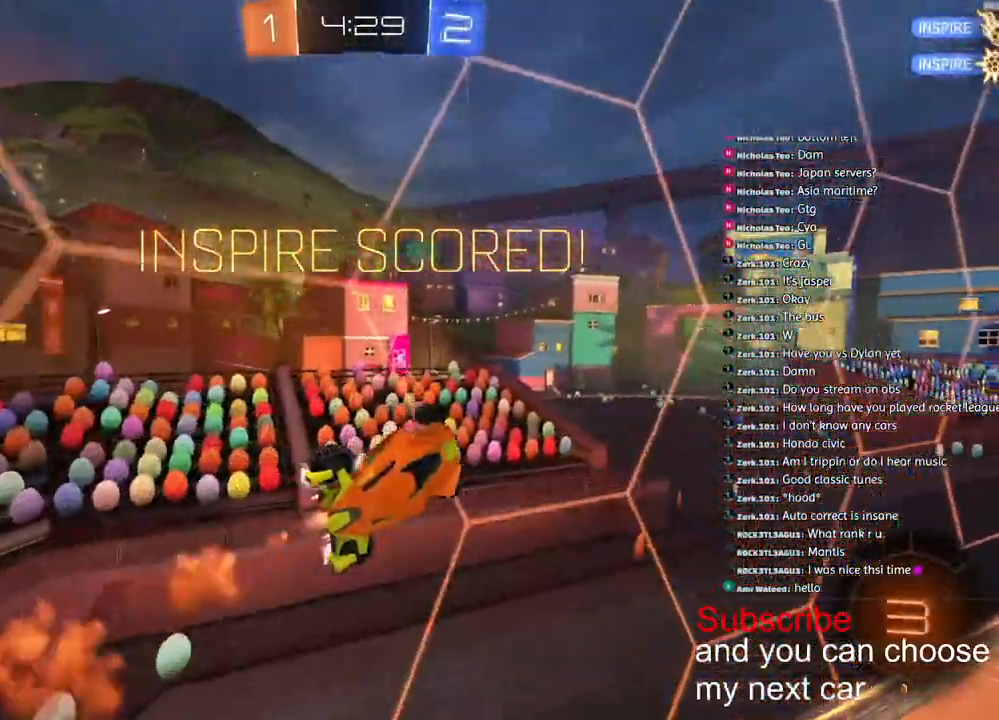
{"dt_ms": 500, "buttons": ["CROSS", "L1", "R1", "R2"], "left_stick": "up-left", "right_stick": "center", "events": [[67, "CROSS", "down"], [83, "L1", "down"], [100, "left_stick", "left"], [150, "CROSS", "up"], [250, "CROSS", "down"], [333, "CROSS", "up"], [433, "CROSS", "down"], [500, "left_stick", "up-left"]]}
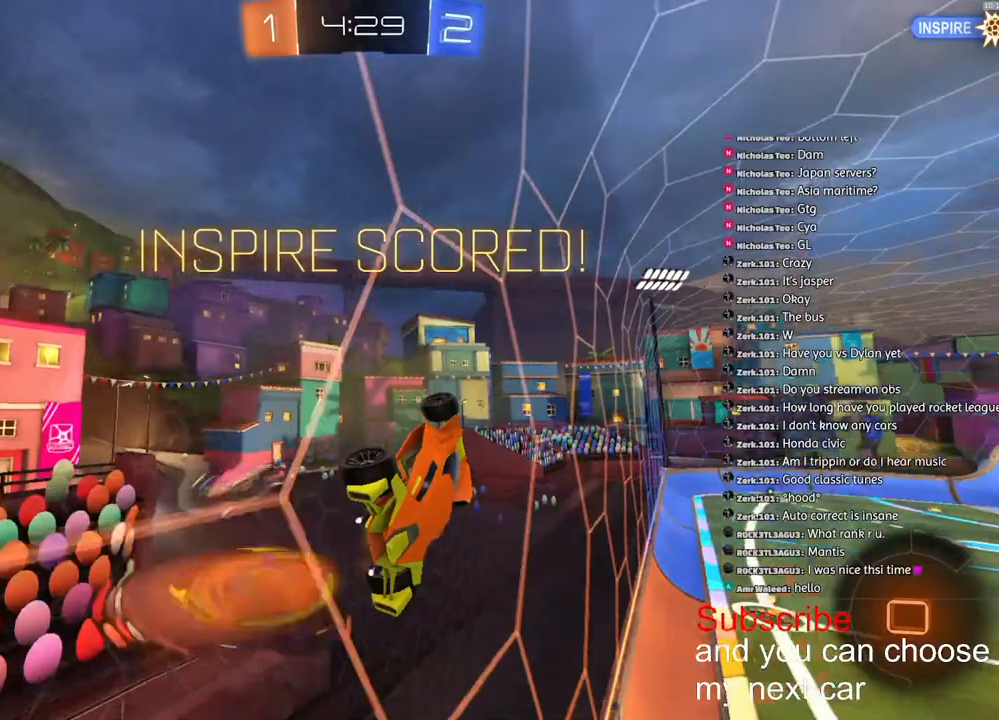
{"dt_ms": 500, "buttons": ["CROSS", "L1", "R1"], "left_stick": "up-left", "right_stick": "center", "events": [[17, "CROSS", "up"], [133, "CROSS", "down"], [217, "CROSS", "up"], [317, "CROSS", "down"], [400, "CROSS", "up"], [483, "CROSS", "down"], [500, "R2", "up"]]}
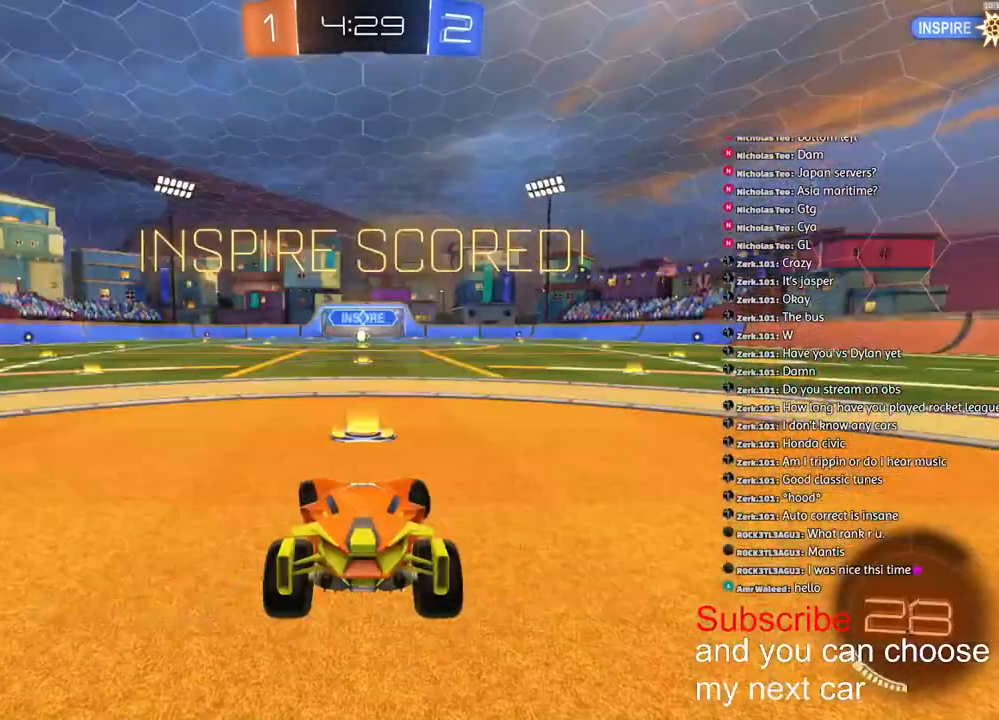
{"dt_ms": 500, "buttons": [], "left_stick": "center", "right_stick": "center", "events": [[67, "CROSS", "up"], [150, "CROSS", "down"], [167, "R1", "up"], [233, "CROSS", "up"], [417, "L1", "up"], [450, "left_stick", "center"]]}
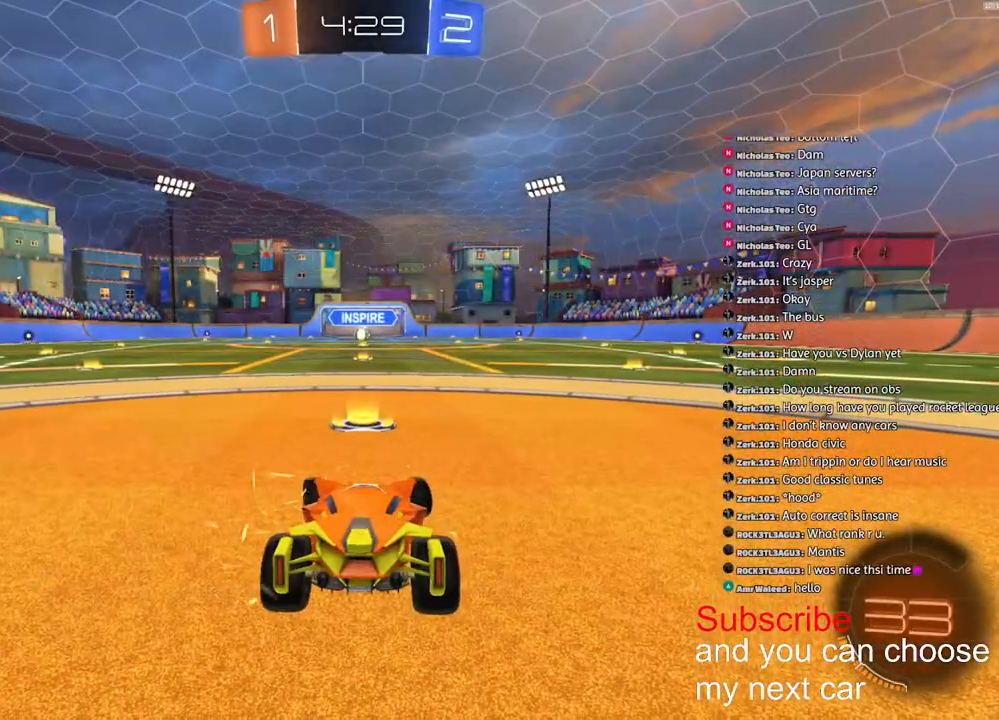
{"dt_ms": 500, "buttons": ["SQUARE"], "left_stick": "left", "right_stick": "center", "events": [[200, "left_stick", "left"], [350, "left_stick", "right"], [433, "SQUARE", "down"], [483, "left_stick", "left"]]}
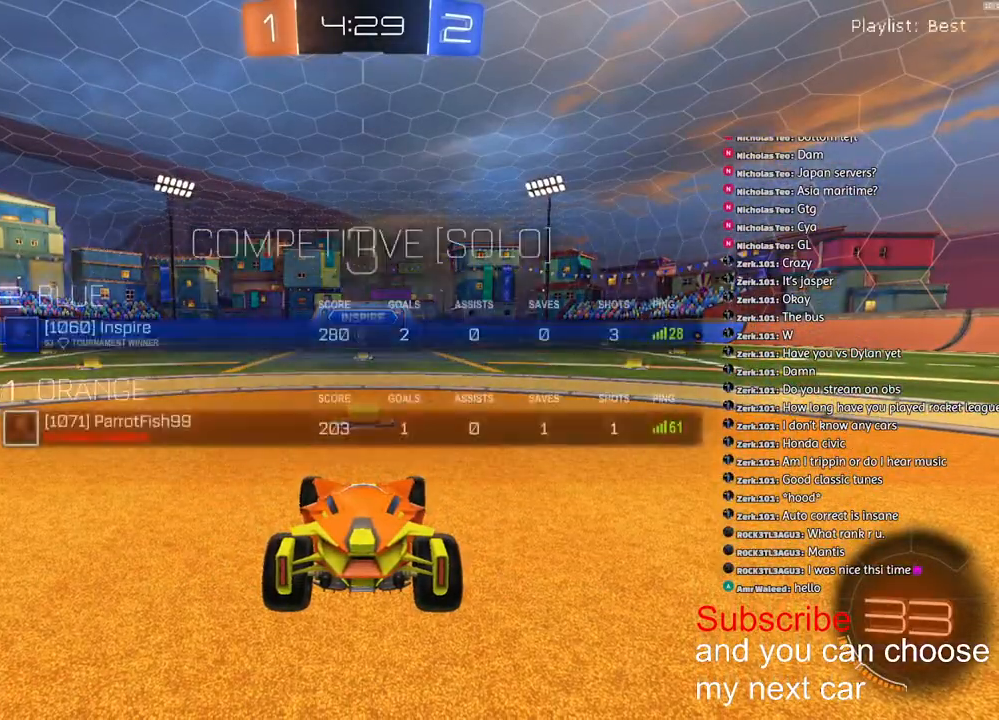
{"dt_ms": 500, "buttons": ["R1", "R2"], "left_stick": "center", "right_stick": "center", "events": [[167, "left_stick", "right"], [200, "R1", "down"], [233, "R2", "down"], [233, "SQUARE", "up"], [300, "left_stick", "down-left"], [433, "left_stick", "center"]]}
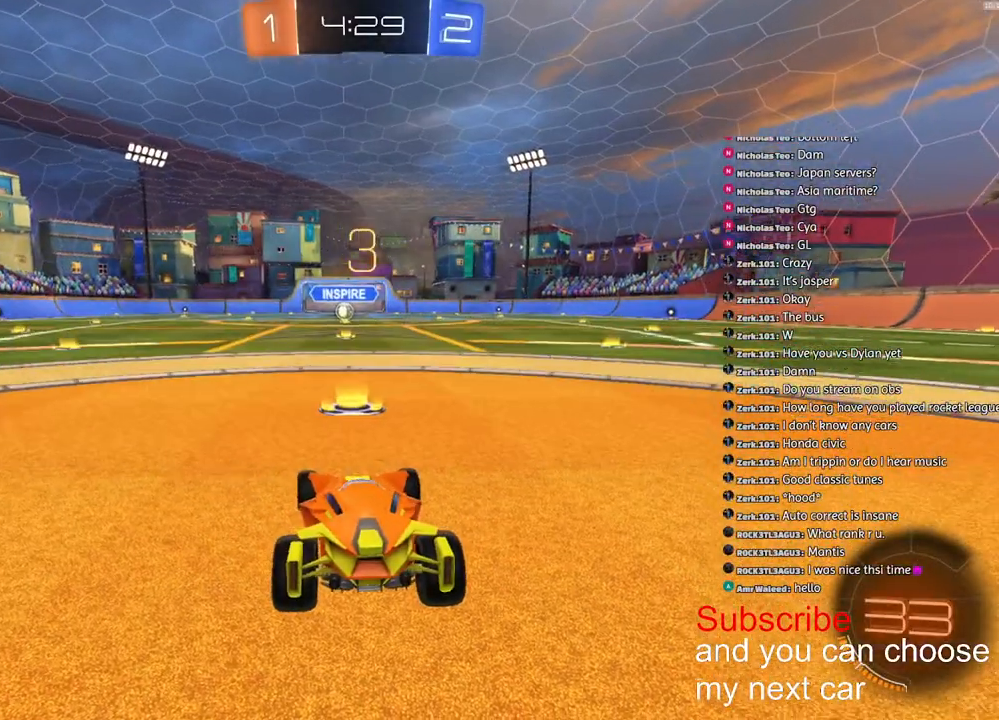
{"dt_ms": 500, "buttons": ["SQUARE", "R1", "R2"], "left_stick": "center", "right_stick": "center", "events": [[100, "R3", "down"], [150, "R3", "up"], [150, "right_stick", "up-right"], [300, "SQUARE", "down"], [300, "right_stick", "center"]]}
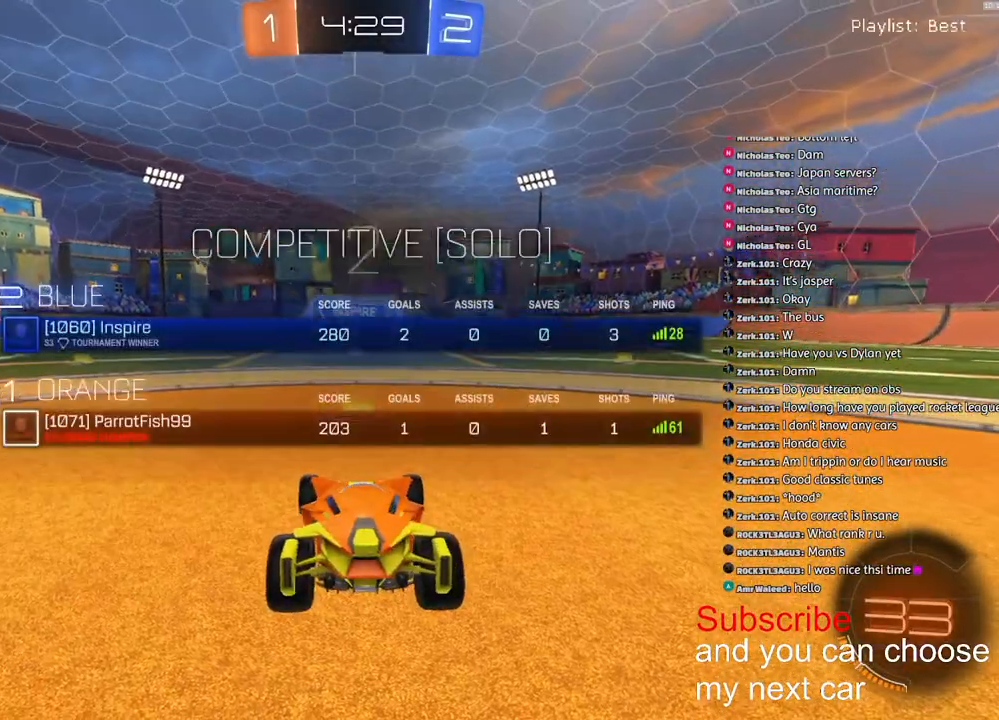
{"dt_ms": 500, "buttons": ["SQUARE", "R1", "R2"], "left_stick": "center", "right_stick": "center", "events": []}
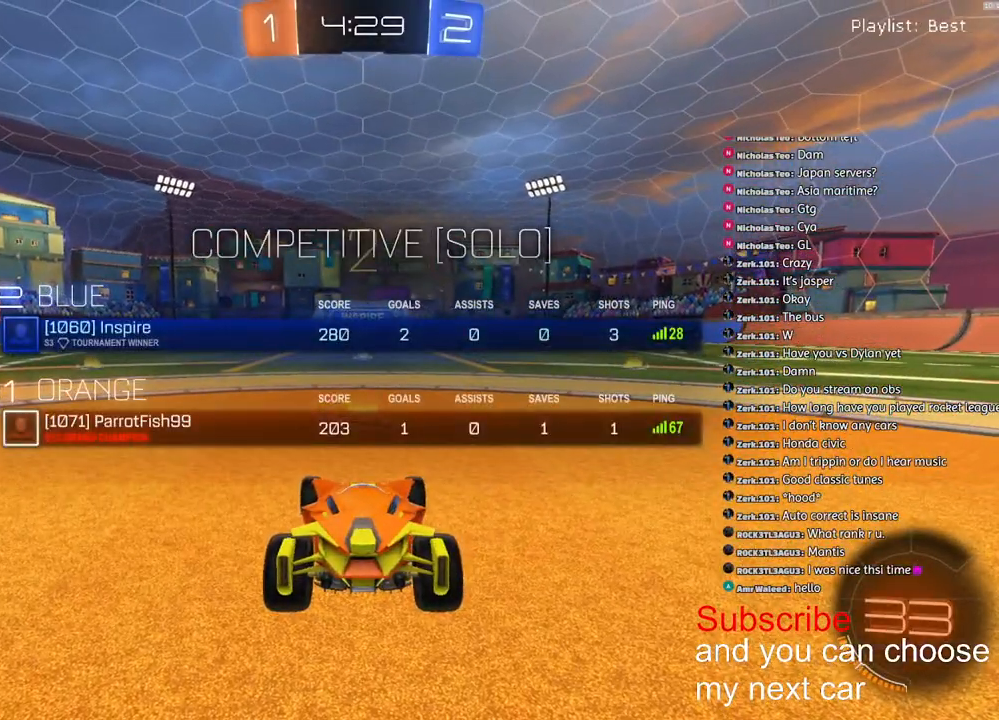
{"dt_ms": 500, "buttons": ["R1", "R2"], "left_stick": "center", "right_stick": "center", "events": [[317, "SQUARE", "up"]]}
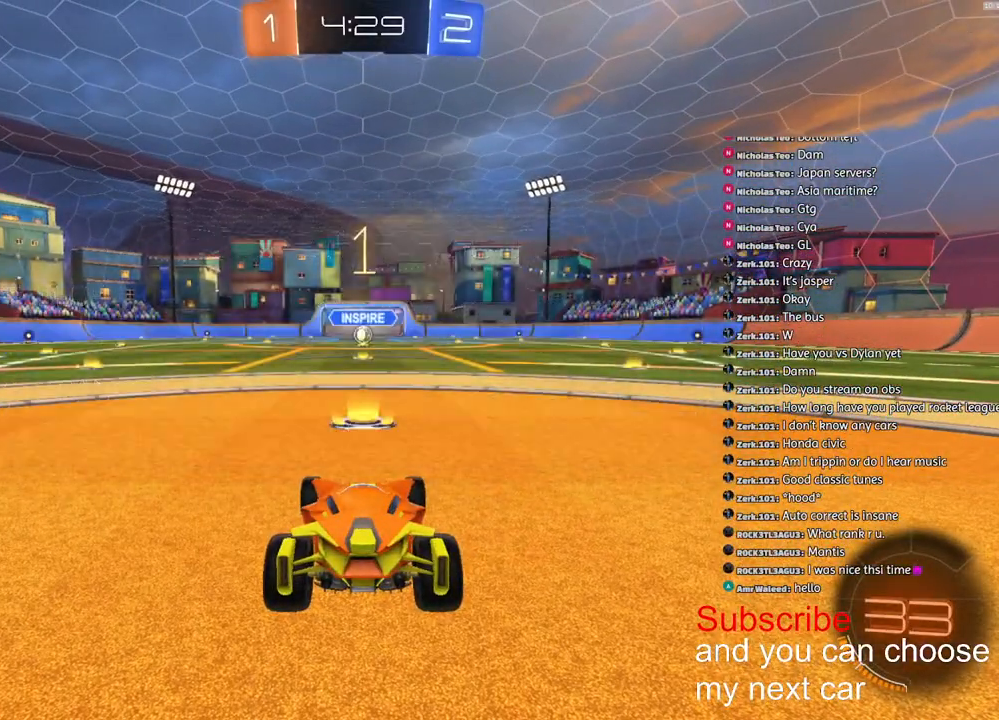
{"dt_ms": 500, "buttons": ["R1", "R2"], "left_stick": "center", "right_stick": "center", "events": []}
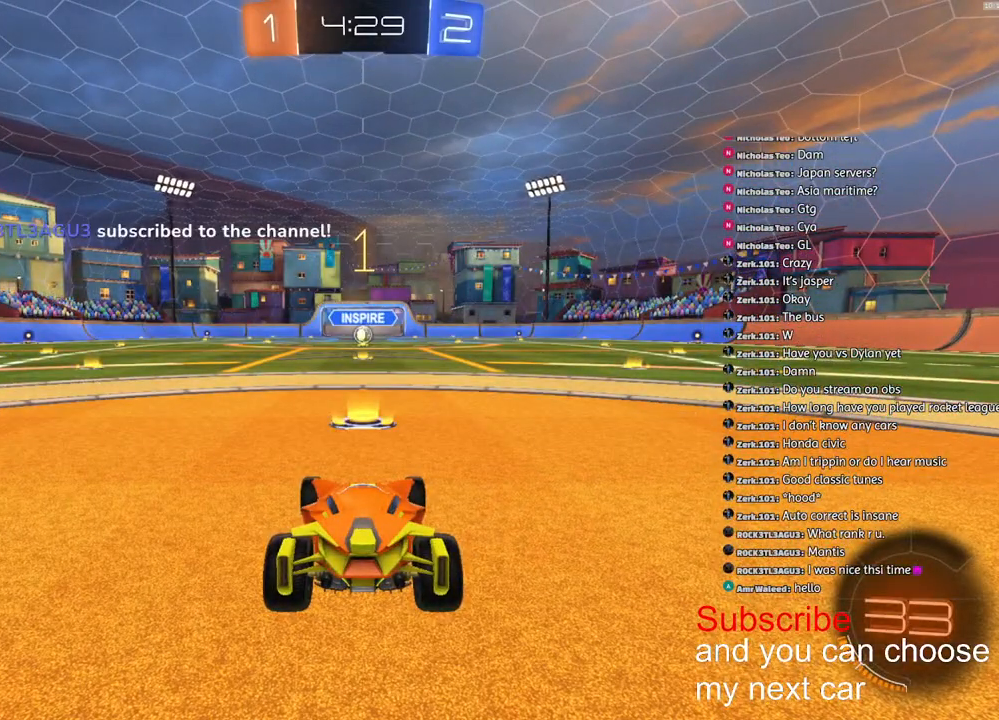
{"dt_ms": 500, "buttons": ["R1", "R2"], "left_stick": "center", "right_stick": "center", "events": [[333, "left_stick", "right"], [400, "left_stick", "center"]]}
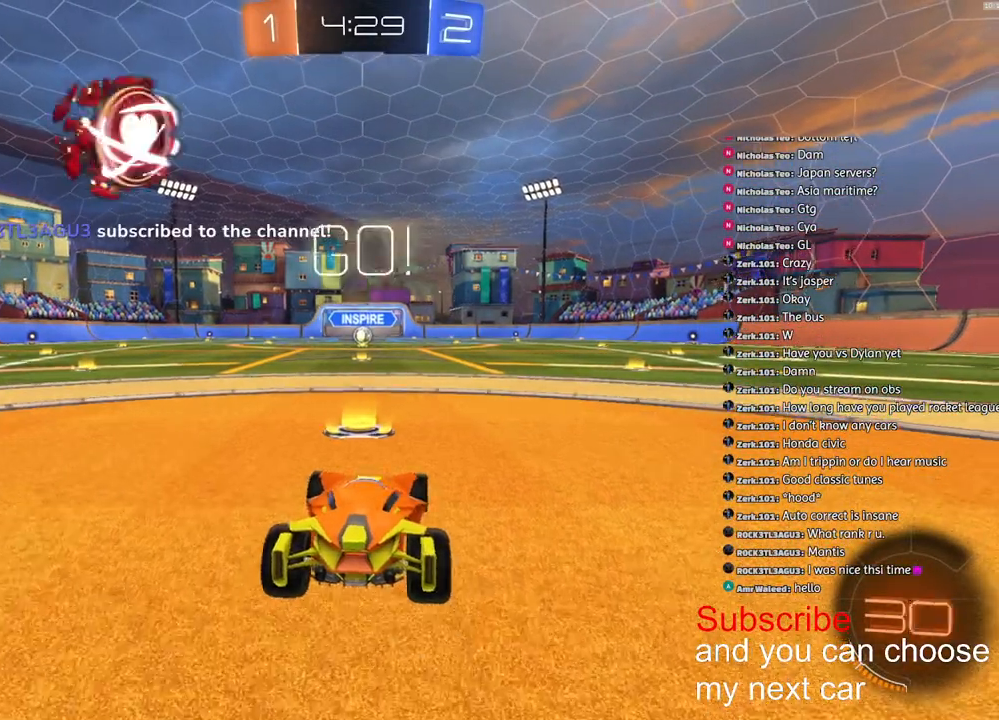
{"dt_ms": 500, "buttons": ["CROSS", "L1", "R1", "R2"], "left_stick": "down-left", "right_stick": "center", "events": [[117, "CROSS", "down"], [167, "left_stick", "up-left"], [183, "CROSS", "up"], [183, "L1", "down"], [217, "CROSS", "down"], [267, "left_stick", "down"], [450, "left_stick", "down-left"]]}
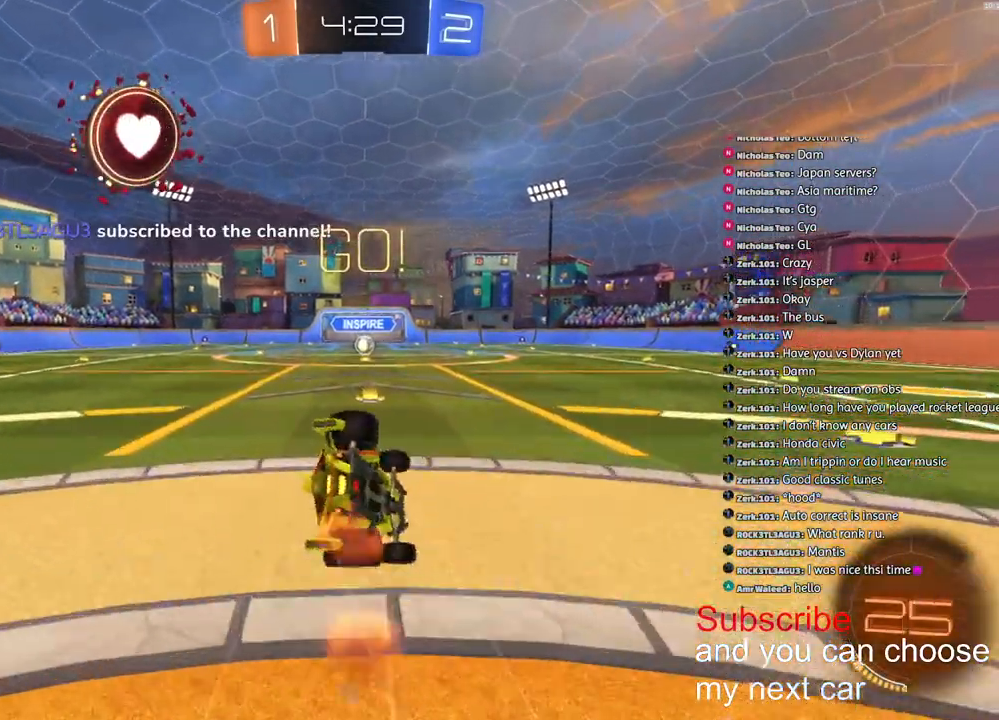
{"dt_ms": 500, "buttons": ["CROSS", "L1", "R1", "R2", "L3"], "left_stick": "down-left", "right_stick": "center", "events": [[367, "L3", "down"]]}
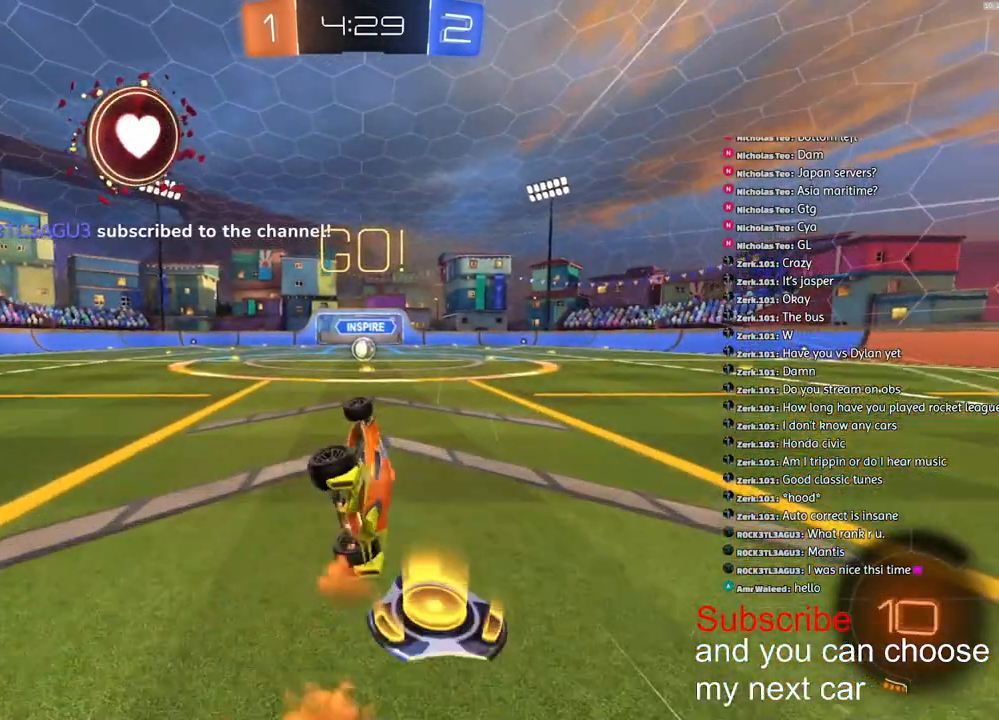
{"dt_ms": 500, "buttons": ["R2"], "left_stick": "center", "right_stick": "center", "events": [[50, "L3", "up"], [100, "L1", "up"], [133, "CROSS", "up"], [133, "R1", "up"], [133, "left_stick", "center"]]}
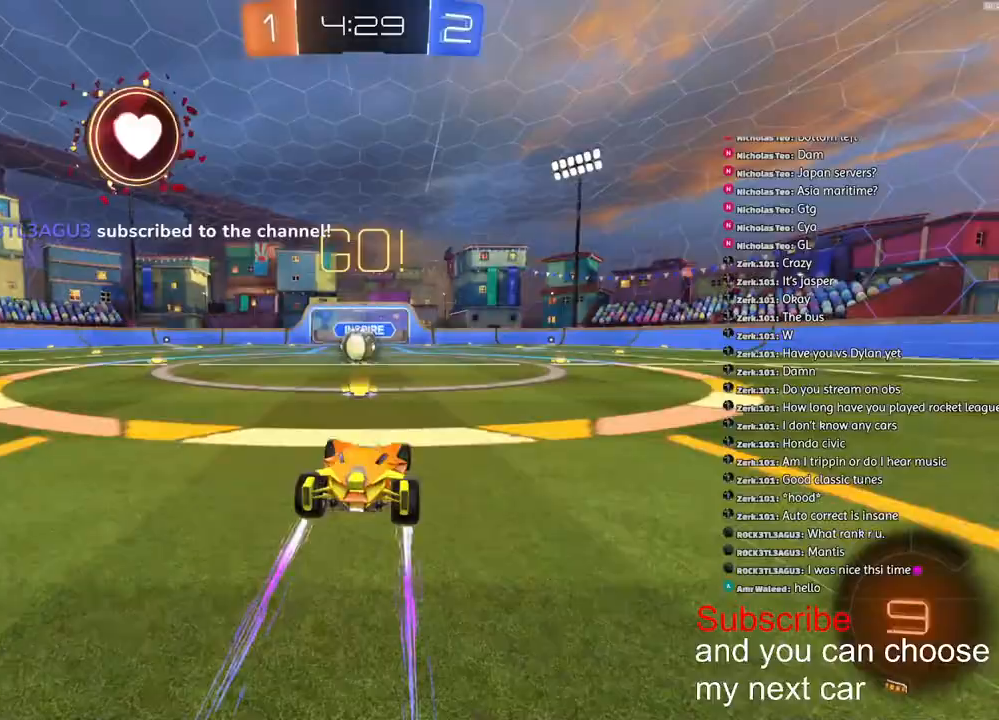
{"dt_ms": 500, "buttons": ["CROSS", "R2"], "left_stick": "right", "right_stick": "center", "events": [[100, "left_stick", "left"], [200, "left_stick", "center"], [383, "left_stick", "right"], [450, "CROSS", "down"]]}
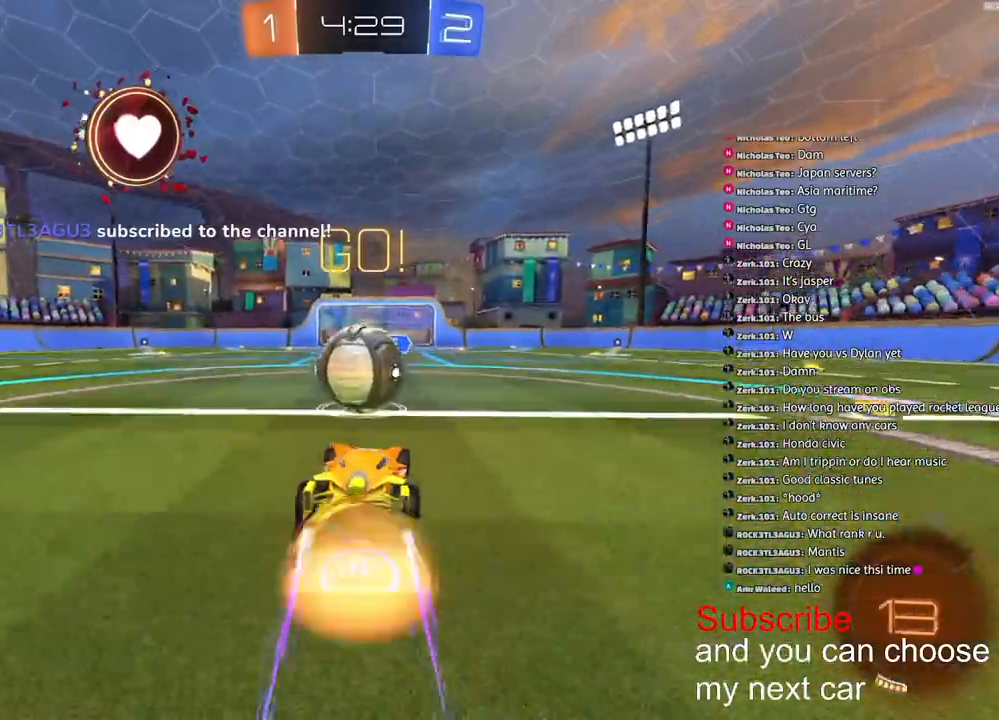
{"dt_ms": 500, "buttons": ["CROSS", "L1", "R2"], "left_stick": "down-left", "right_stick": "center", "events": [[33, "left_stick", "left"], [50, "CROSS", "up"], [50, "L1", "down"], [117, "CROSS", "down"], [217, "left_stick", "down-left"]]}
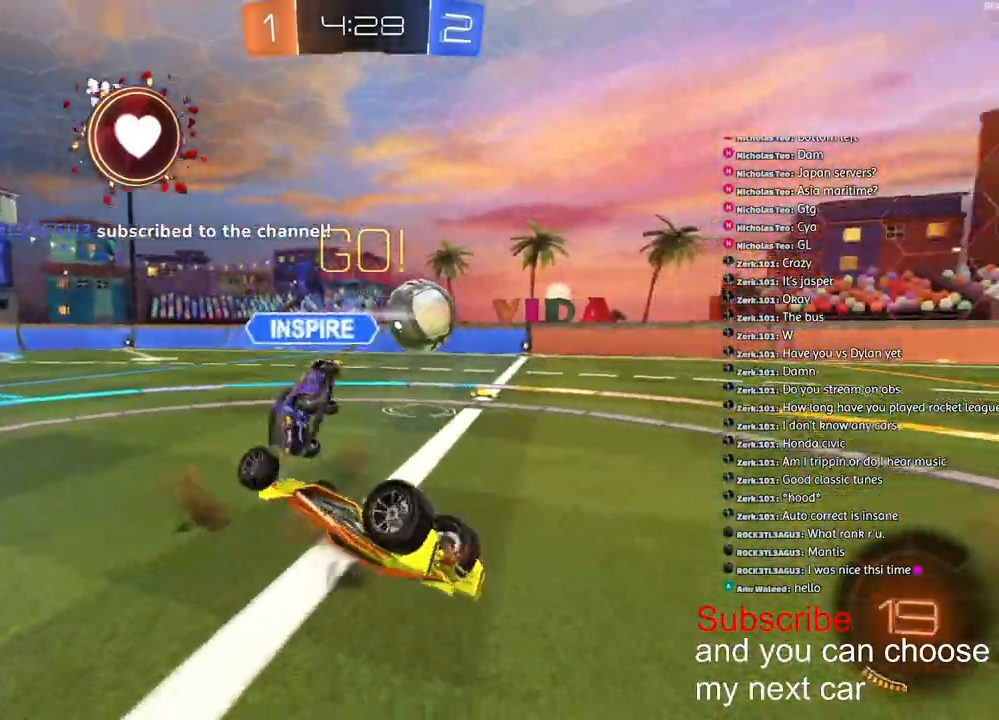
{"dt_ms": 1000, "buttons": ["R2"], "left_stick": "right", "right_stick": "center"}
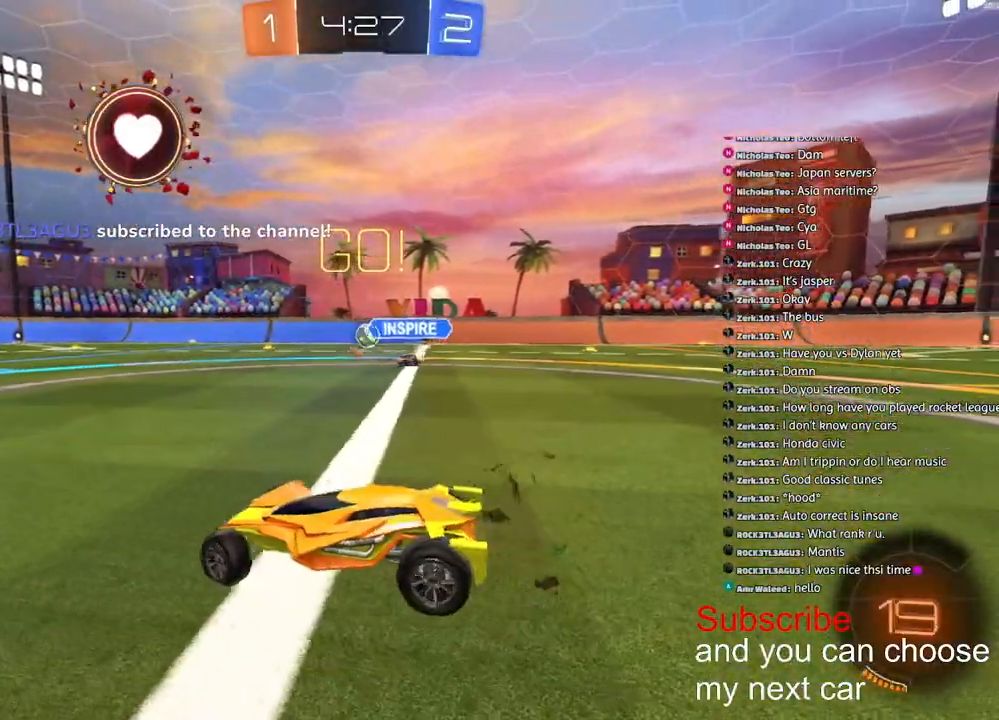
{"dt_ms": 500, "buttons": ["R2"], "left_stick": "right", "right_stick": "center", "events": []}
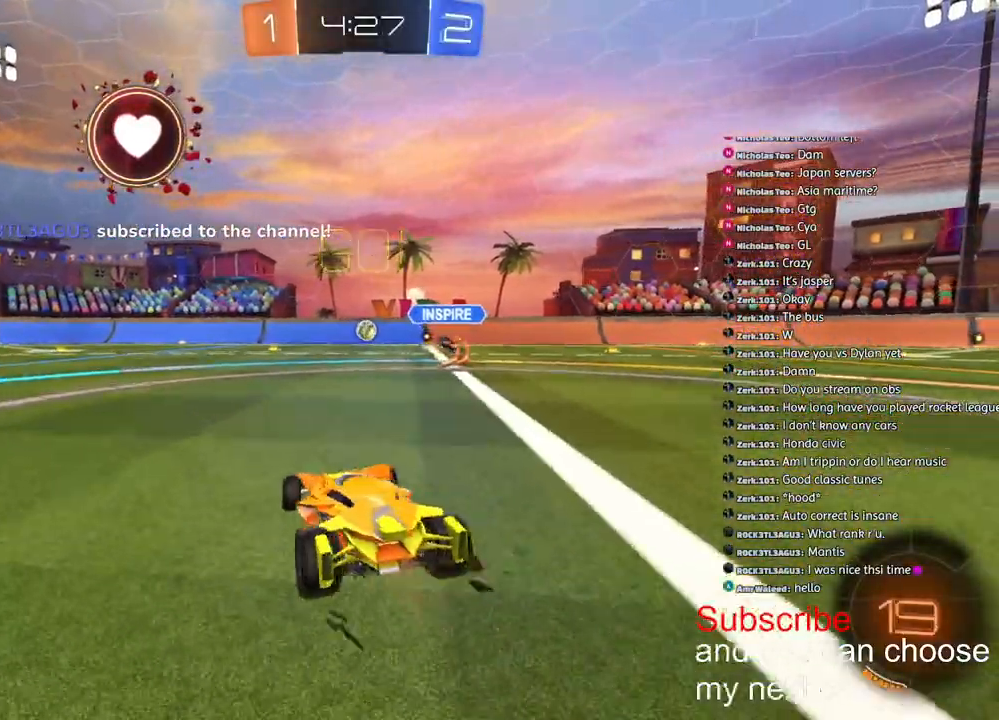
{"dt_ms": 500, "buttons": ["R2"], "left_stick": "down-right", "right_stick": "center", "events": [[450, "left_stick", "down-right"]]}
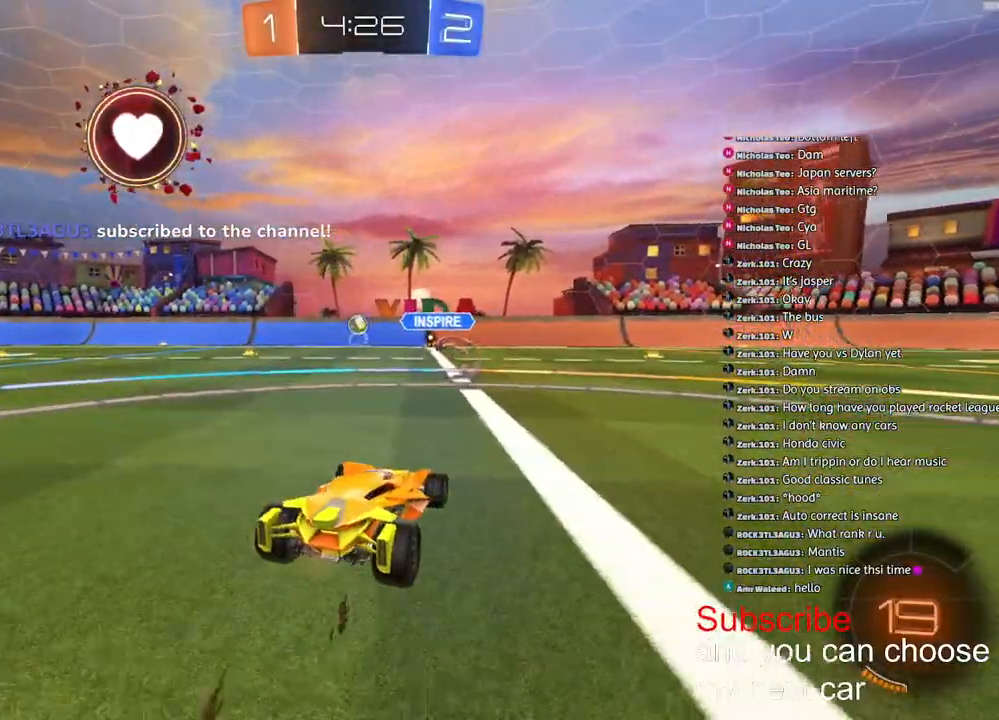
{"dt_ms": 500, "buttons": ["L1", "R2"], "left_stick": "down-left", "right_stick": "center", "events": [[100, "CROSS", "down"], [183, "CROSS", "up"], [183, "L1", "down"], [183, "left_stick", "up-left"], [233, "CROSS", "down"], [283, "left_stick", "down-left"], [467, "CROSS", "up"]]}
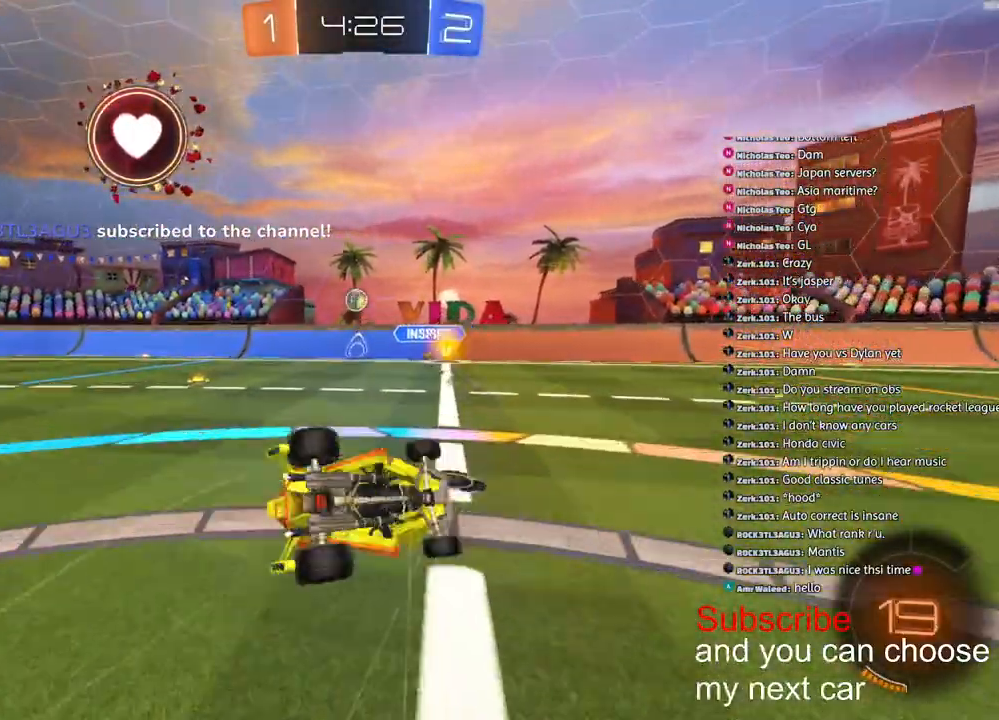
{"dt_ms": 500, "buttons": ["R2"], "left_stick": "center", "right_stick": "center", "events": [[217, "left_stick", "left"], [483, "L1", "up"], [483, "left_stick", "center"]]}
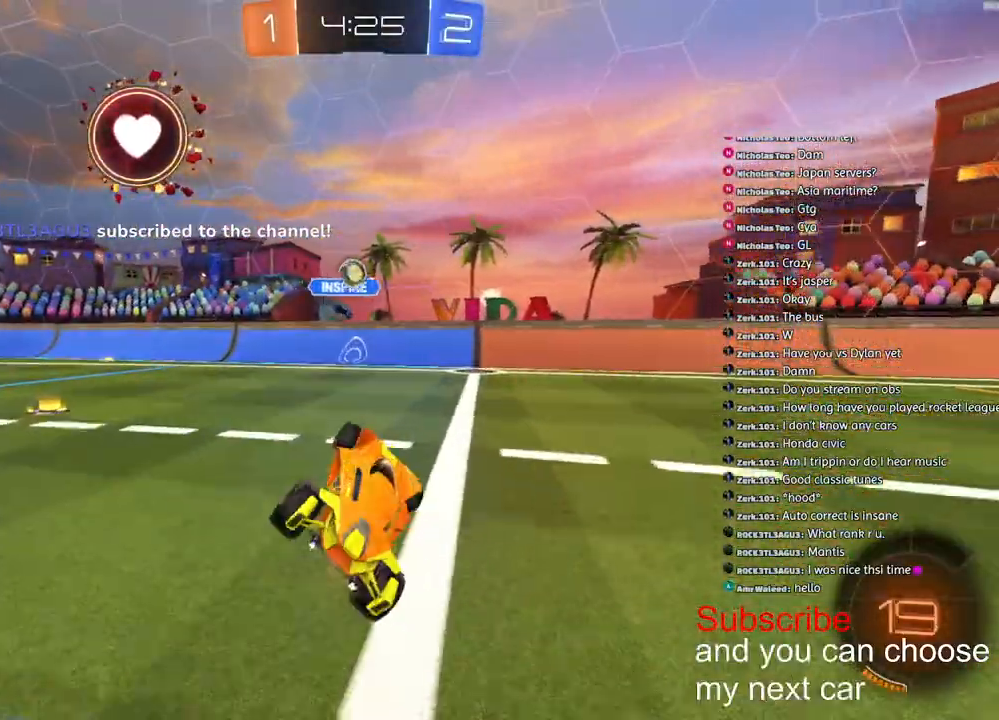
{"dt_ms": 500, "buttons": ["R2"], "left_stick": "center", "right_stick": "center", "events": []}
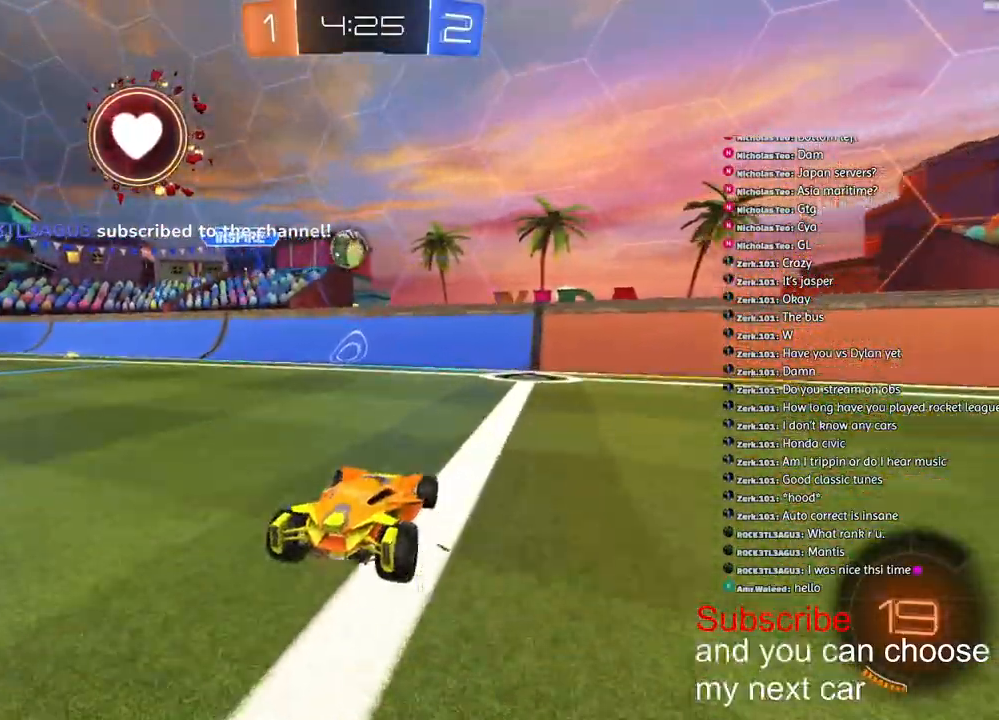
{"dt_ms": 500, "buttons": ["R1", "R2"], "left_stick": "center", "right_stick": "center", "events": [[17, "left_stick", "left"], [100, "R1", "down"], [367, "left_stick", "center"]]}
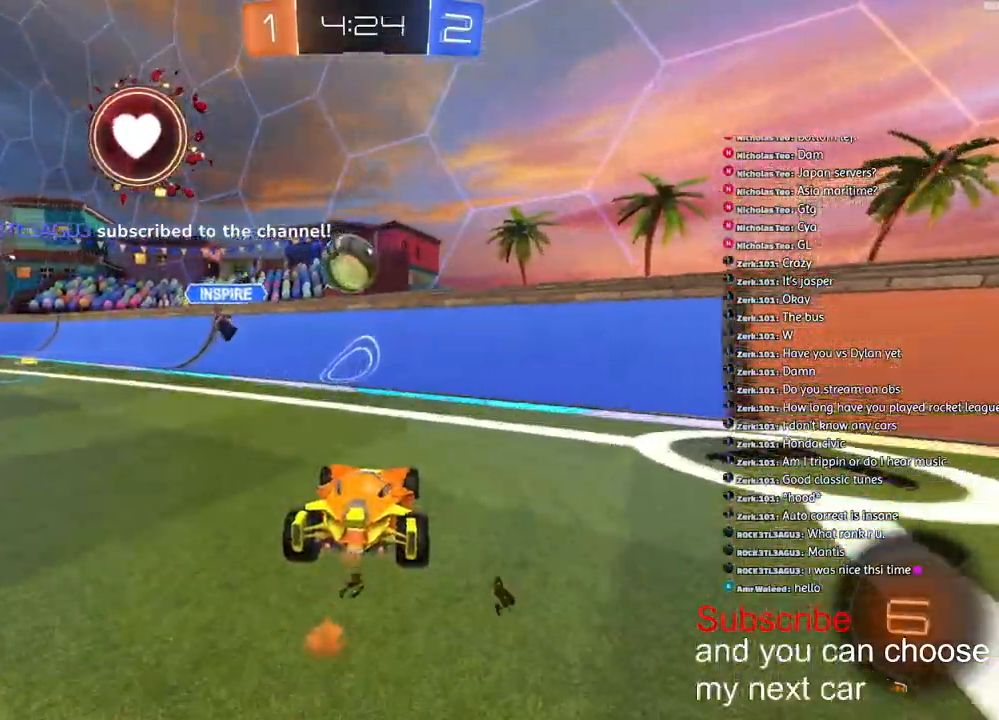
{"dt_ms": 500, "buttons": ["CROSS", "L1", "R1", "R2"], "left_stick": "down-right", "right_stick": "center", "events": [[67, "left_stick", "down-left"], [150, "CROSS", "down"], [200, "L1", "down"], [250, "left_stick", "down-right"], [333, "CROSS", "up"], [350, "left_stick", "up"], [383, "CROSS", "down"], [483, "left_stick", "down-right"]]}
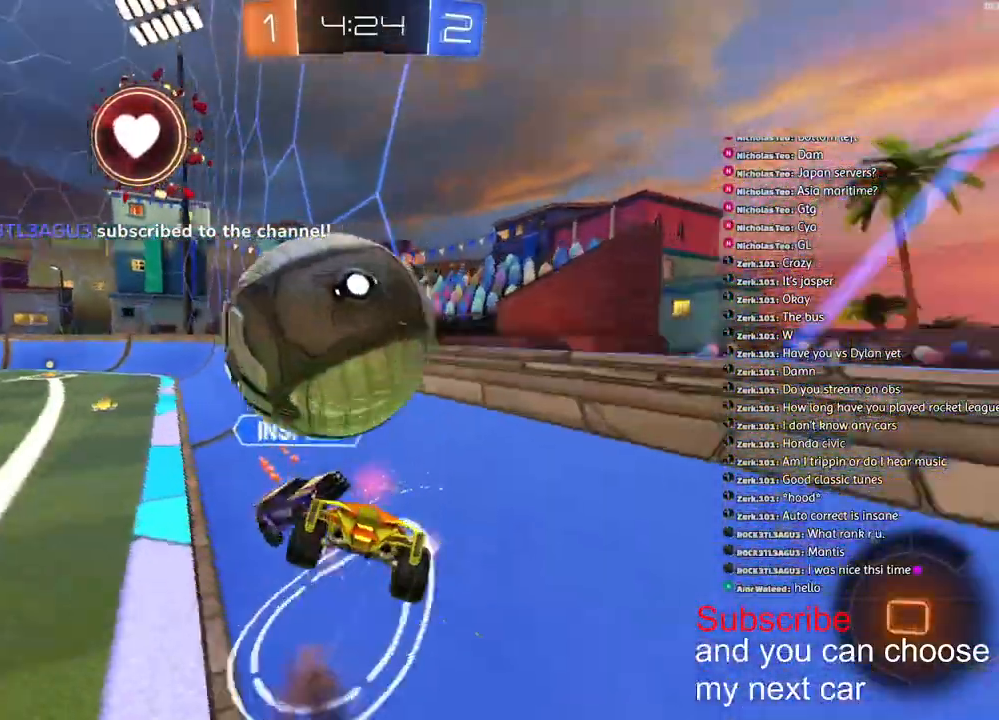
{"dt_ms": 500, "buttons": ["L1", "R1", "R2"], "left_stick": "down-right", "right_stick": "center", "events": [[450, "CROSS", "up"]]}
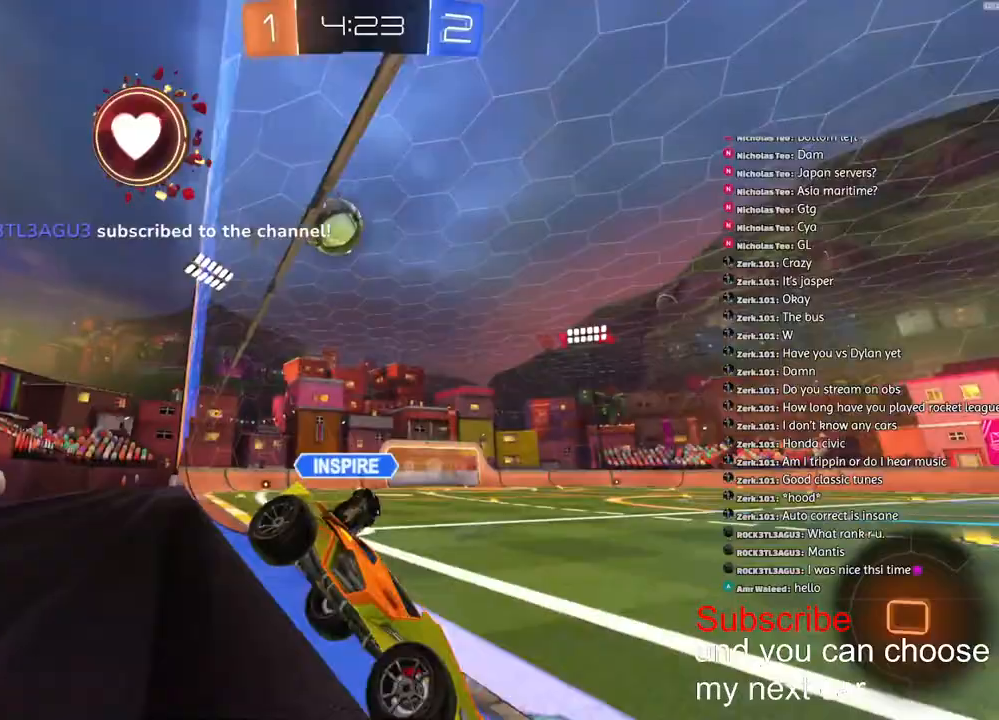
{"dt_ms": 500, "buttons": ["R1", "R2"], "left_stick": "down-left", "right_stick": "center", "events": [[17, "L1", "up"], [83, "left_stick", "down-left"], [333, "L1", "down"], [367, "L1", "up"]]}
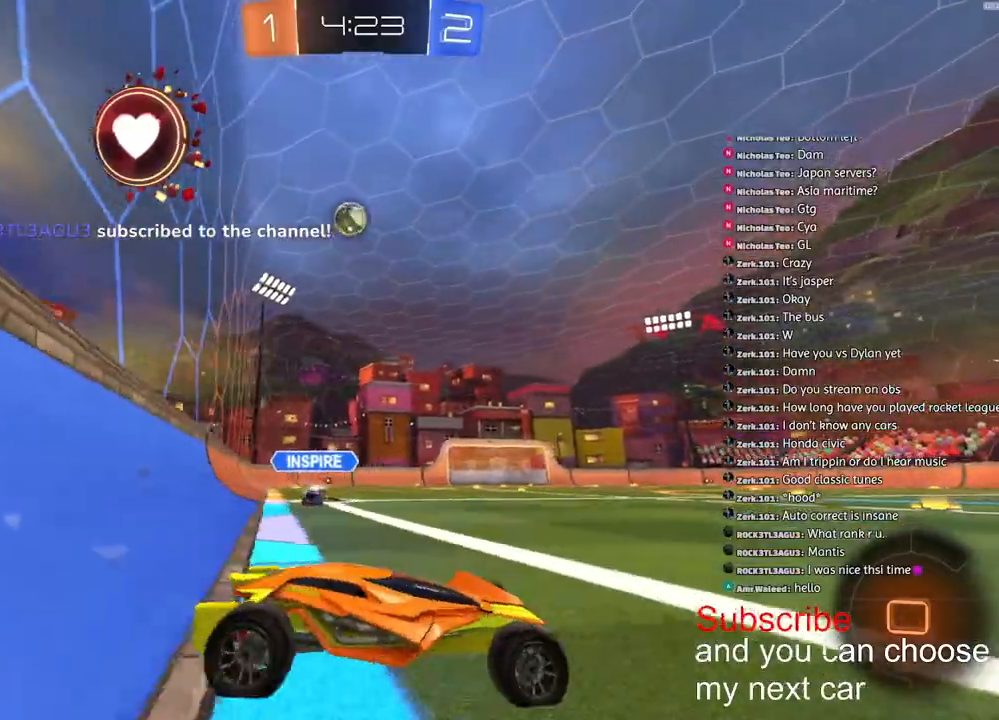
{"dt_ms": 500, "buttons": ["CROSS", "L1", "R1", "R2"], "left_stick": "left", "right_stick": "center", "events": [[450, "CROSS", "down"], [450, "left_stick", "left"], [467, "L1", "down"]]}
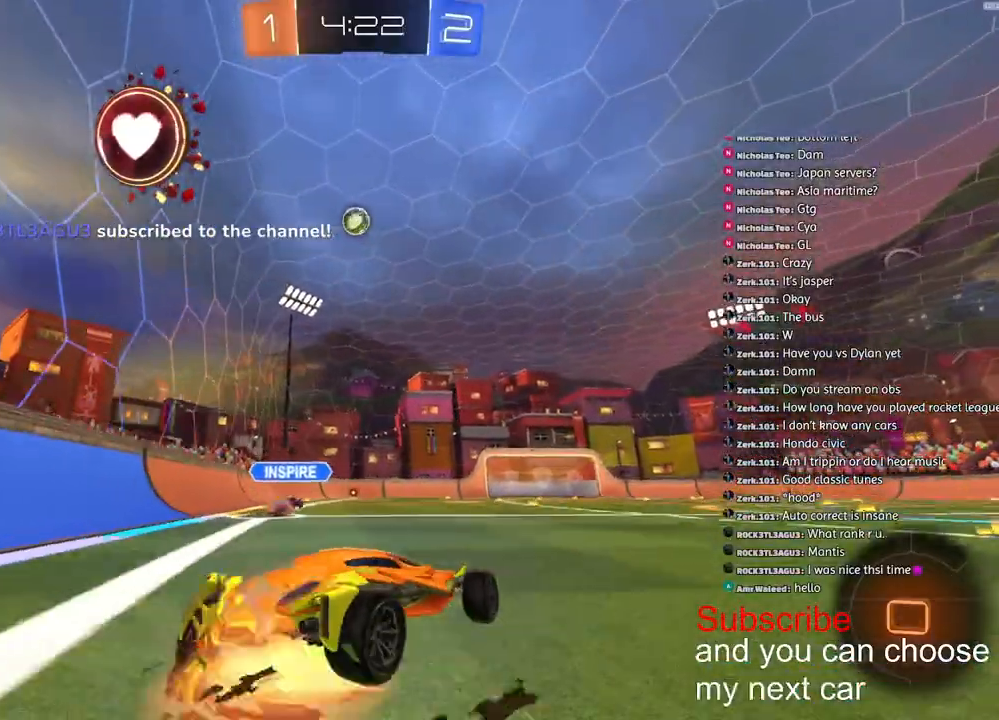
{"dt_ms": 500, "buttons": ["CROSS", "L1", "R1", "R2"], "left_stick": "down-left", "right_stick": "center", "events": [[33, "CROSS", "up"], [67, "CROSS", "down"], [133, "left_stick", "down"], [317, "left_stick", "down-left"]]}